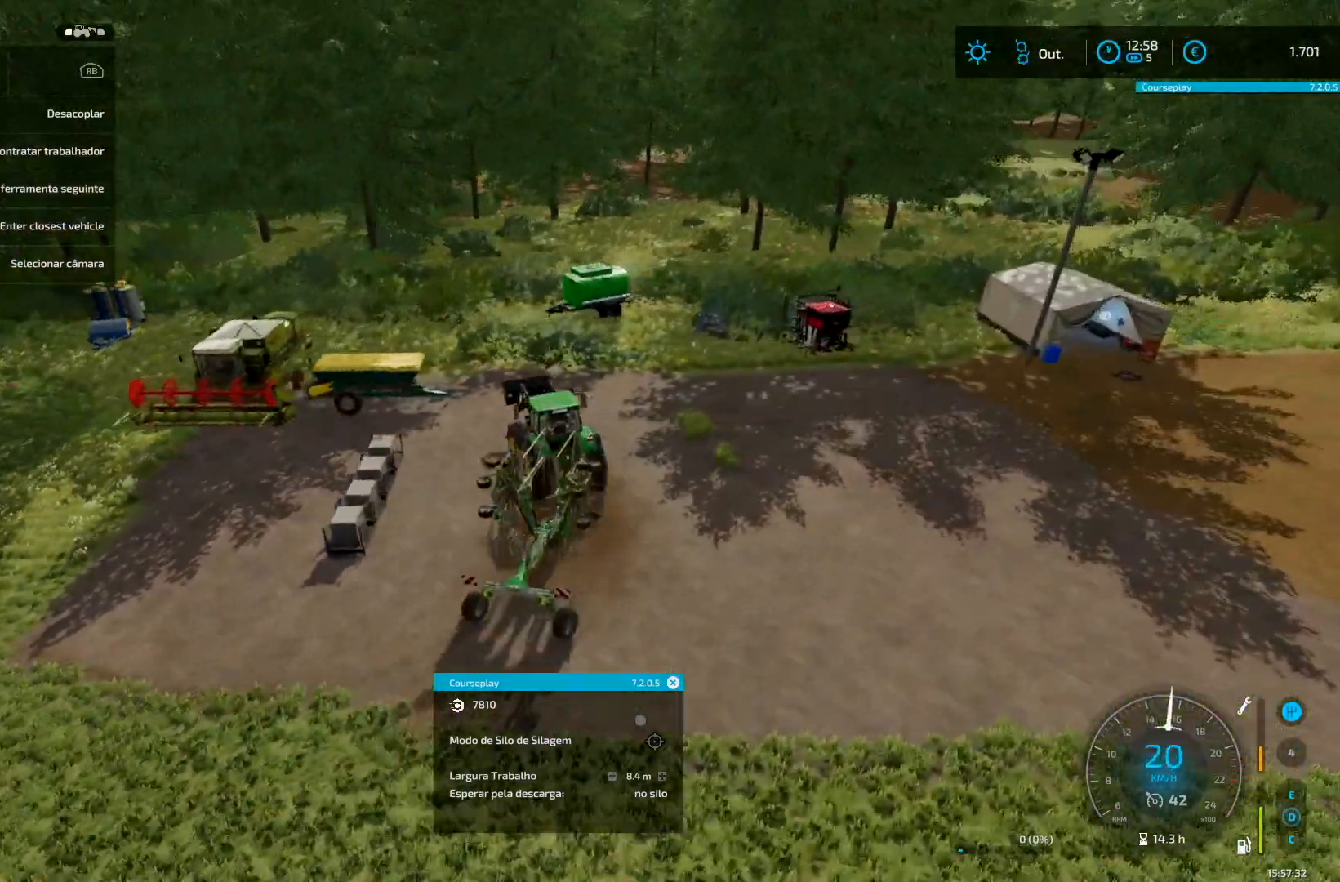
Gameplay with a controller (Xbox layout); each line is a JSON object with the inputs held at the frame after it. "events" lists button and stick changes between this image and that frame as [ms after this image, input, new state], when the widget could be followed in between. Not read: L3 R3.
{"buttons": ["R2"], "left_stick": "right", "right_stick": "center", "events": [[125, "R2", "down"]]}
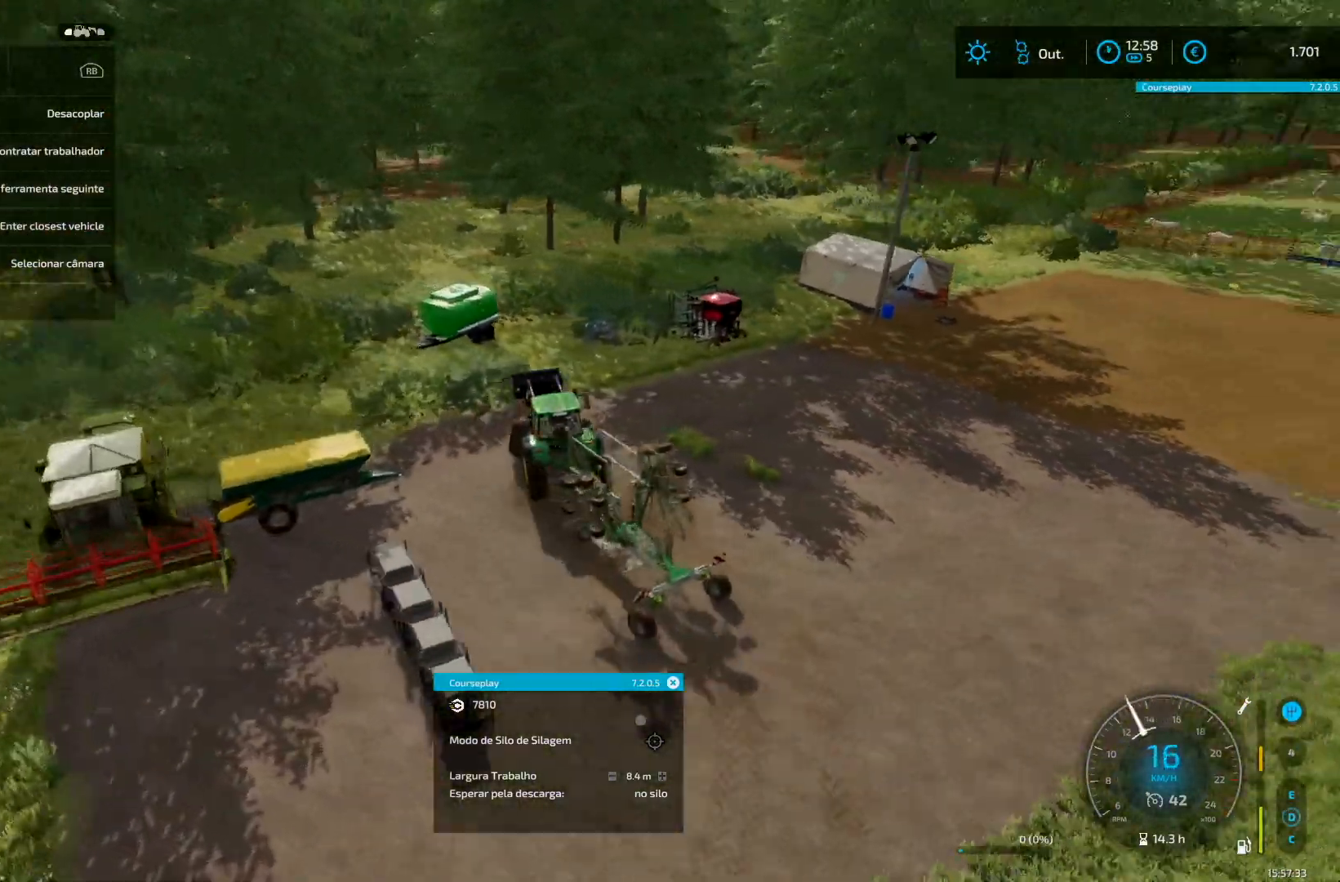
{"buttons": ["R2"], "left_stick": "right", "right_stick": "center", "events": []}
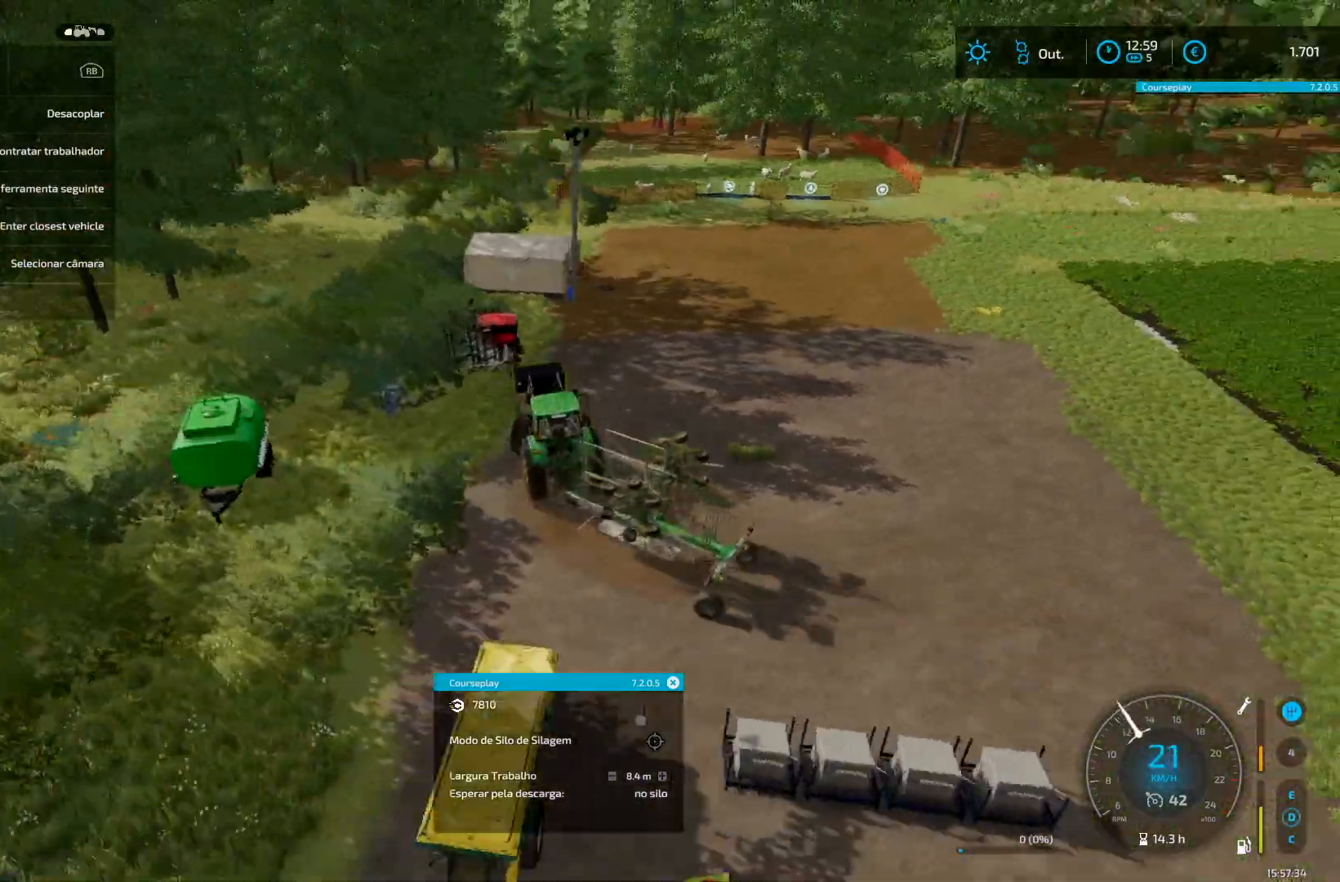
{"buttons": [], "left_stick": "up-right", "right_stick": "center", "events": [[333, "left_stick", "up-right"], [500, "R2", "up"]]}
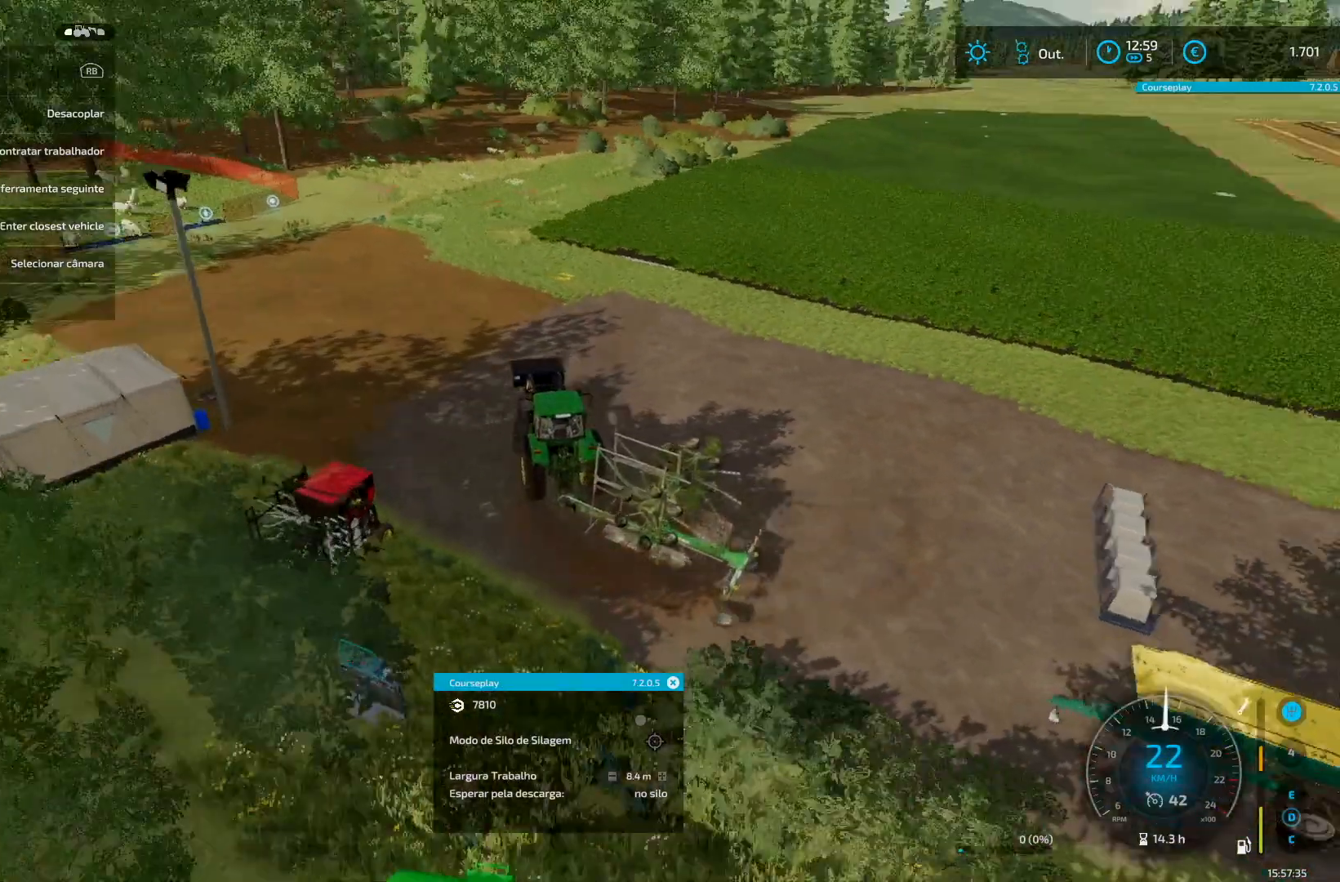
{"buttons": [], "left_stick": "down-left", "right_stick": "center", "events": [[250, "left_stick", "down-left"], [334, "L2", "down"], [459, "L2", "up"]]}
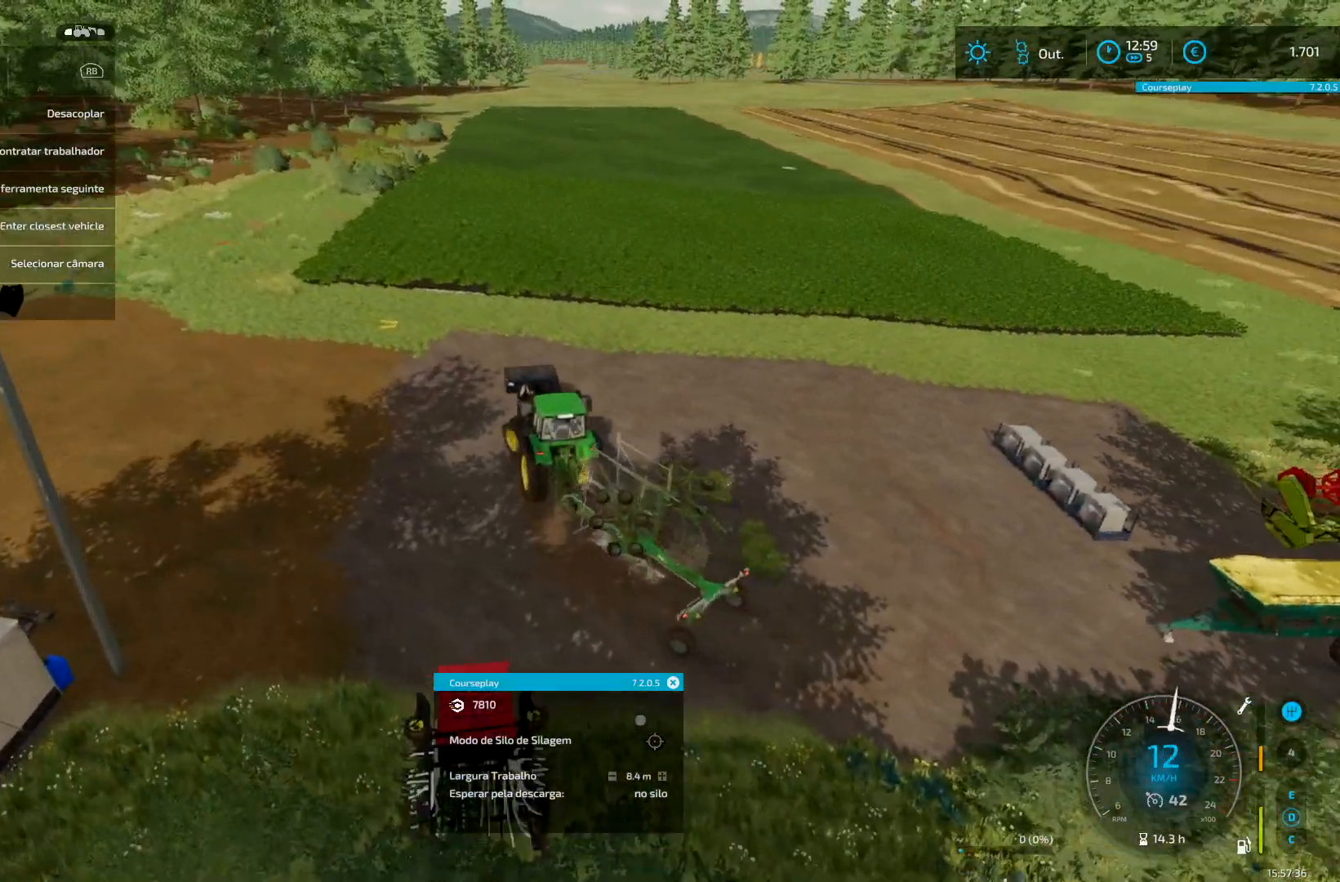
{"buttons": ["L2"], "left_stick": "right", "right_stick": "down-right", "events": [[41, "right_stick", "down-right"], [83, "L2", "down"], [166, "left_stick", "down-right"], [250, "left_stick", "right"]]}
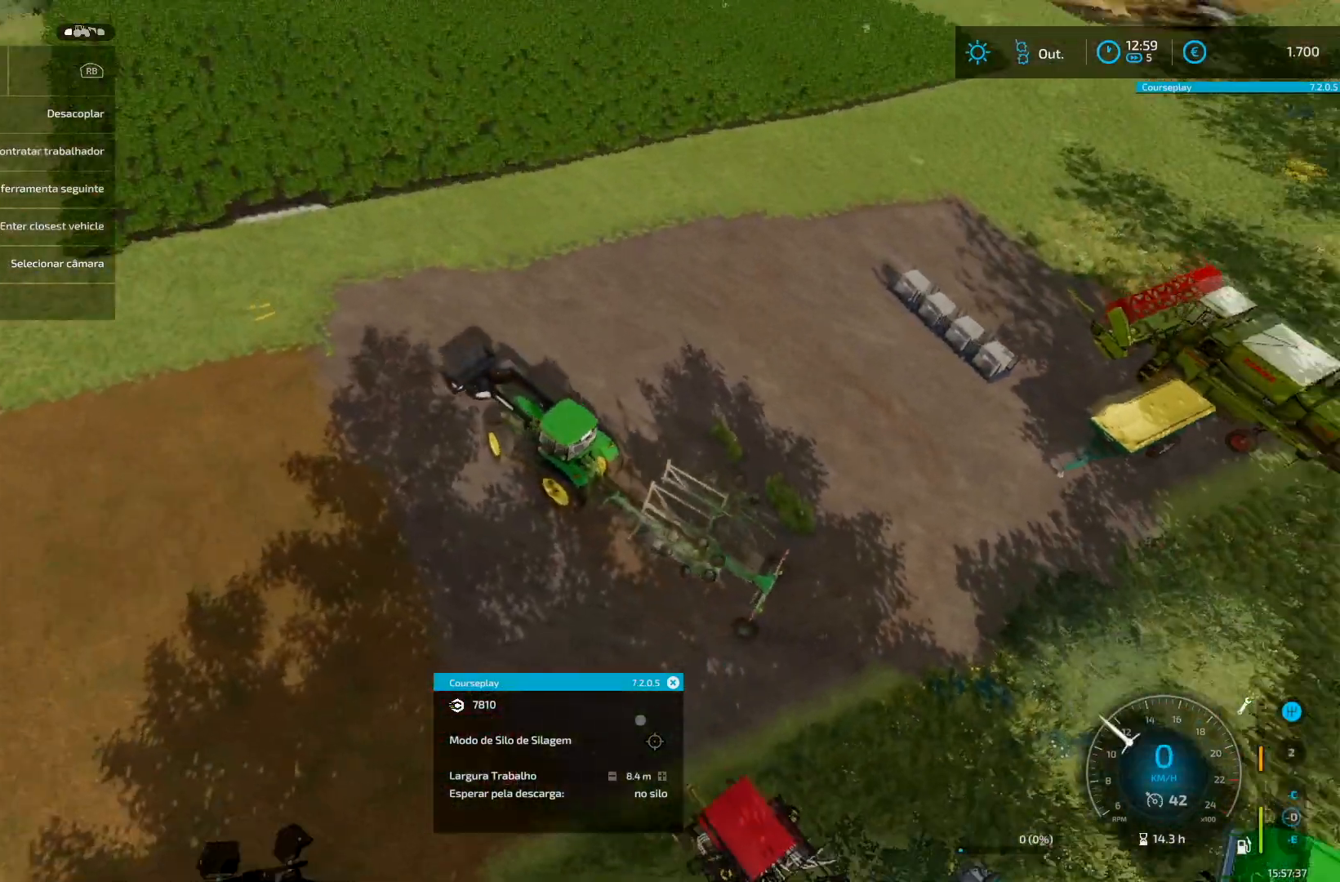
{"buttons": ["L2"], "left_stick": "center", "right_stick": "center", "events": [[42, "L2", "up"], [126, "L2", "down"], [292, "right_stick", "center"], [334, "left_stick", "center"]]}
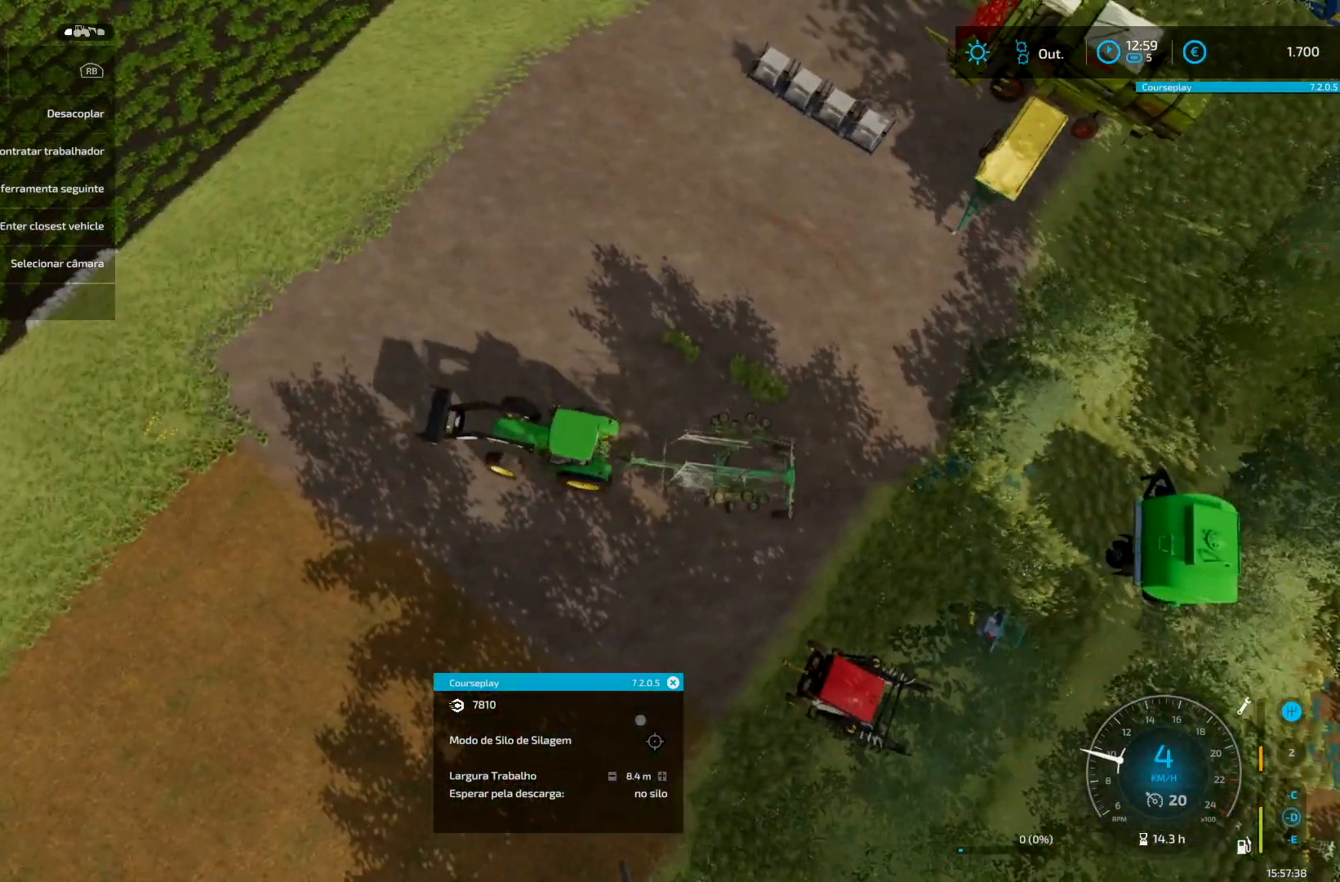
{"buttons": ["L2"], "left_stick": "right", "right_stick": "center", "events": [[208, "L2", "up"], [375, "L2", "down"], [417, "left_stick", "right"]]}
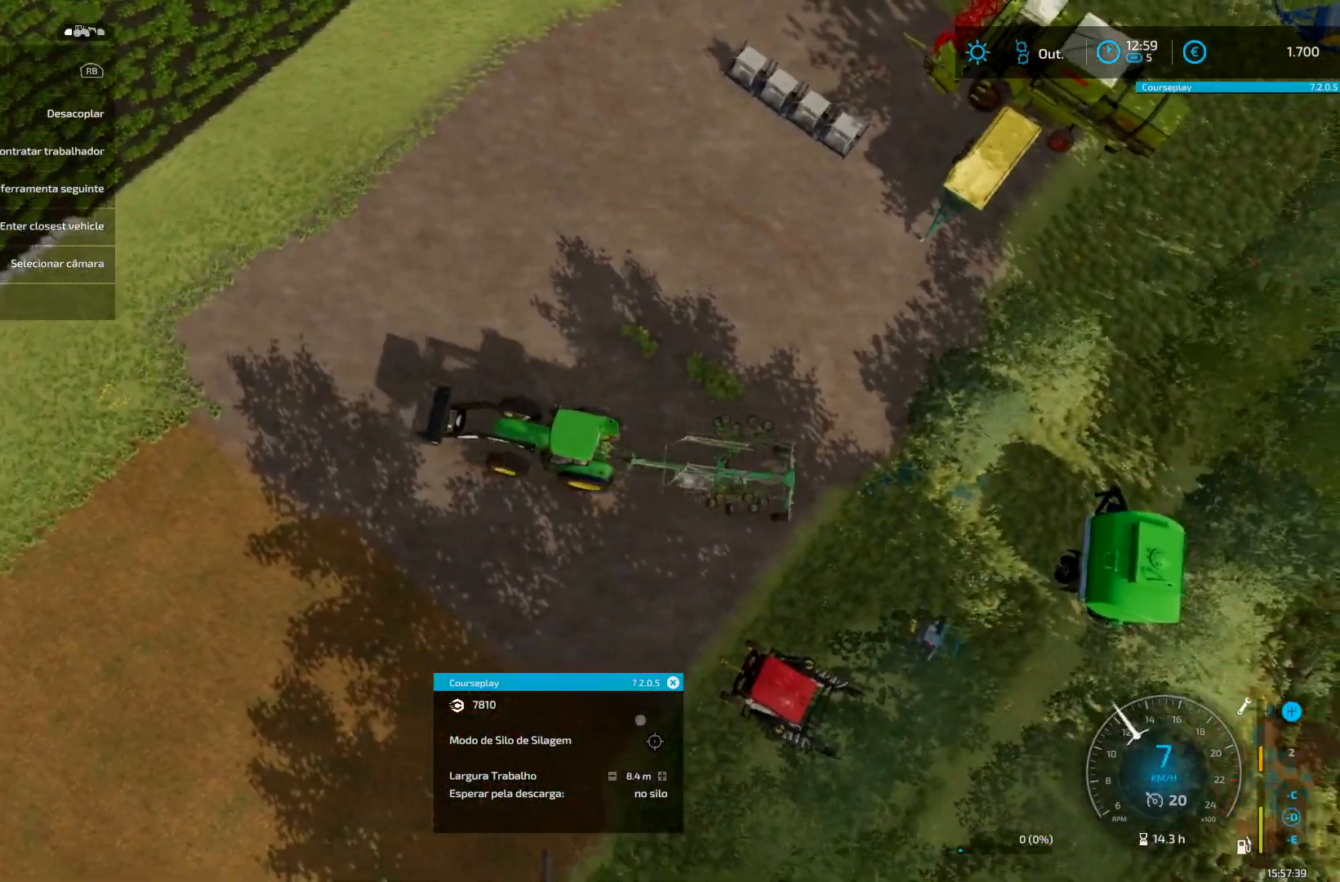
{"buttons": ["L2"], "left_stick": "right", "right_stick": "center", "events": [[84, "L2", "up"], [167, "left_stick", "center"], [292, "L2", "down"], [376, "left_stick", "right"]]}
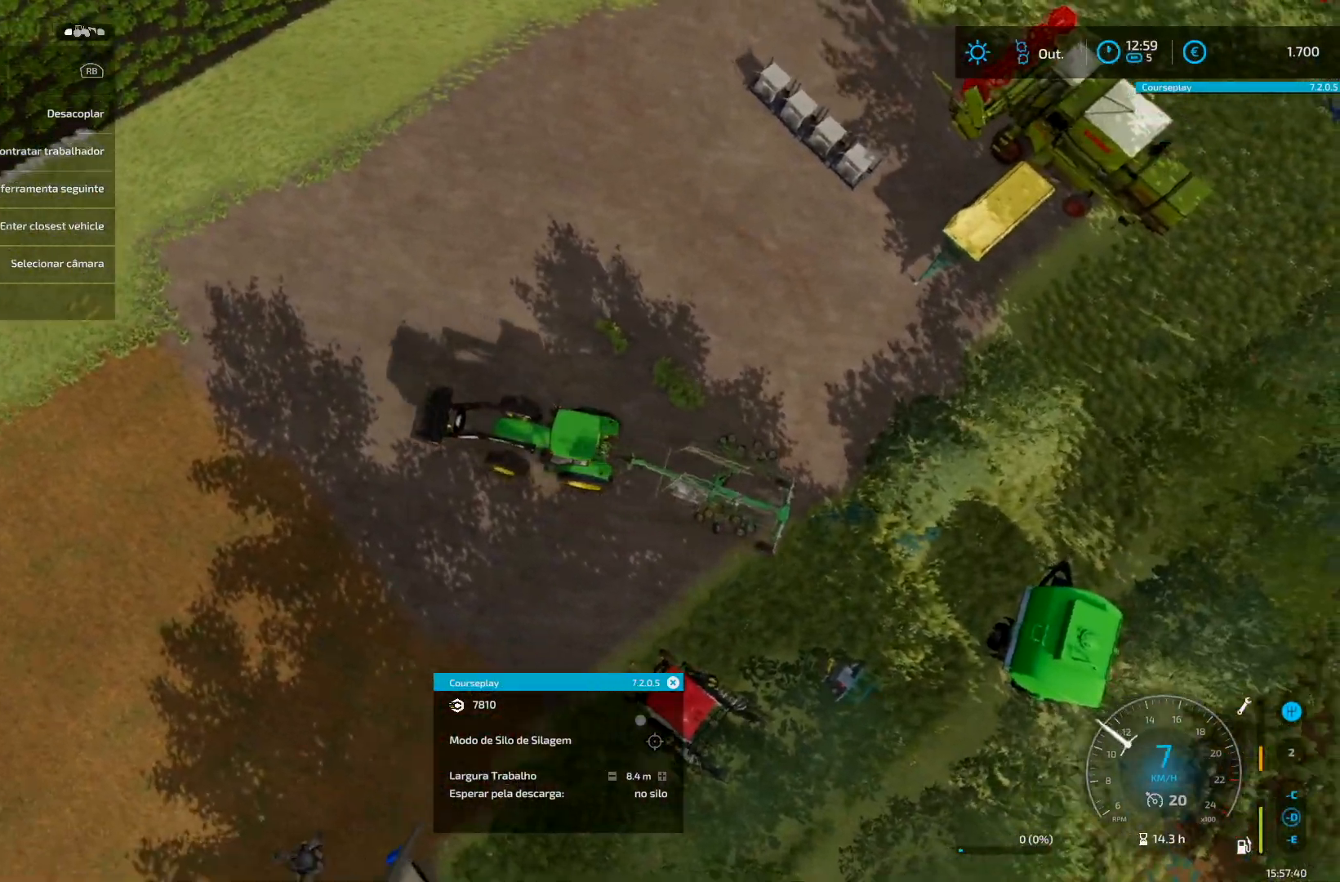
{"buttons": ["L2"], "left_stick": "left", "right_stick": "center", "events": [[42, "left_stick", "center"], [208, "left_stick", "down-left"], [250, "L2", "up"], [375, "L2", "down"], [417, "left_stick", "left"]]}
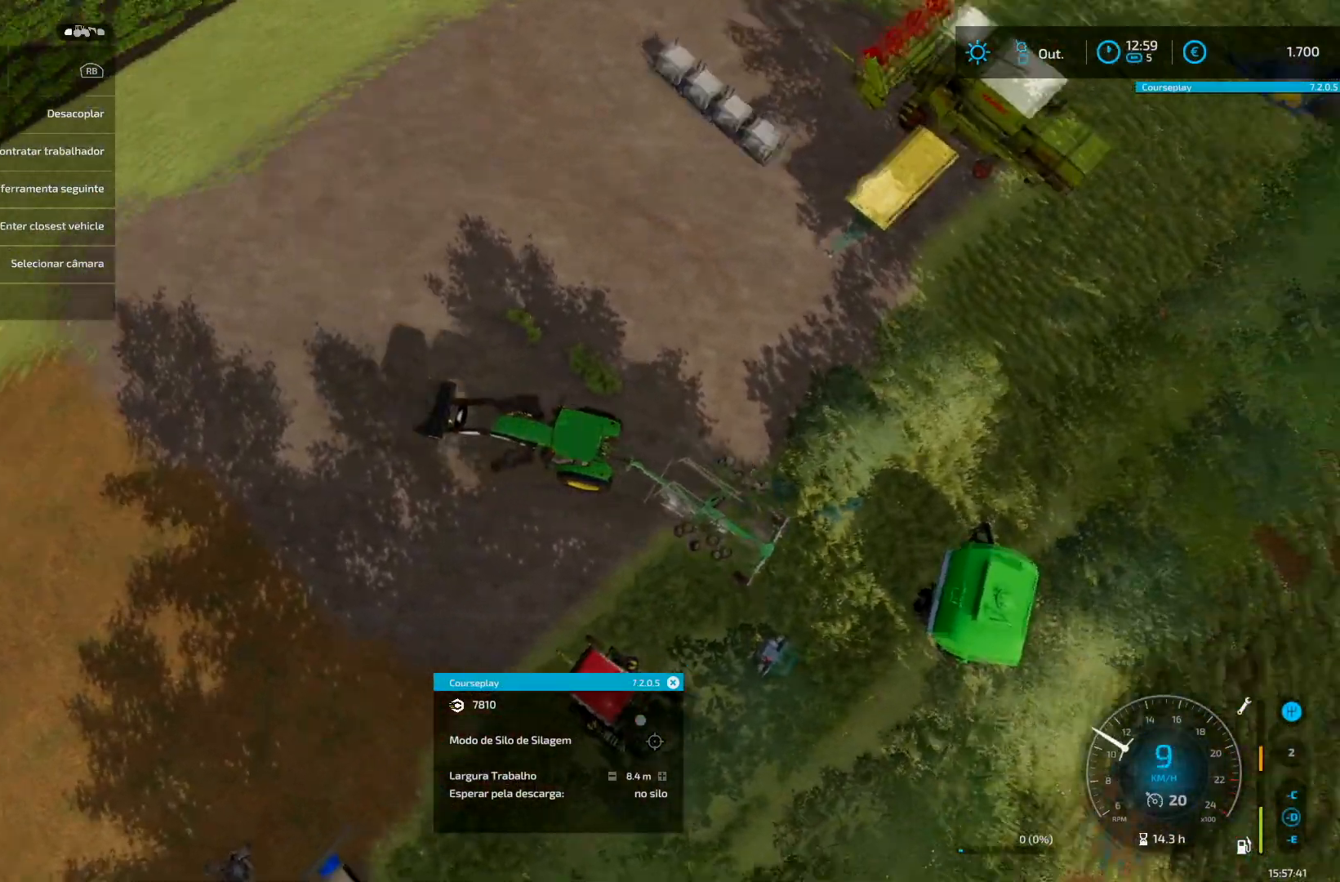
{"buttons": [], "left_stick": "center", "right_stick": "center", "events": [[167, "L2", "up"], [334, "left_stick", "center"]]}
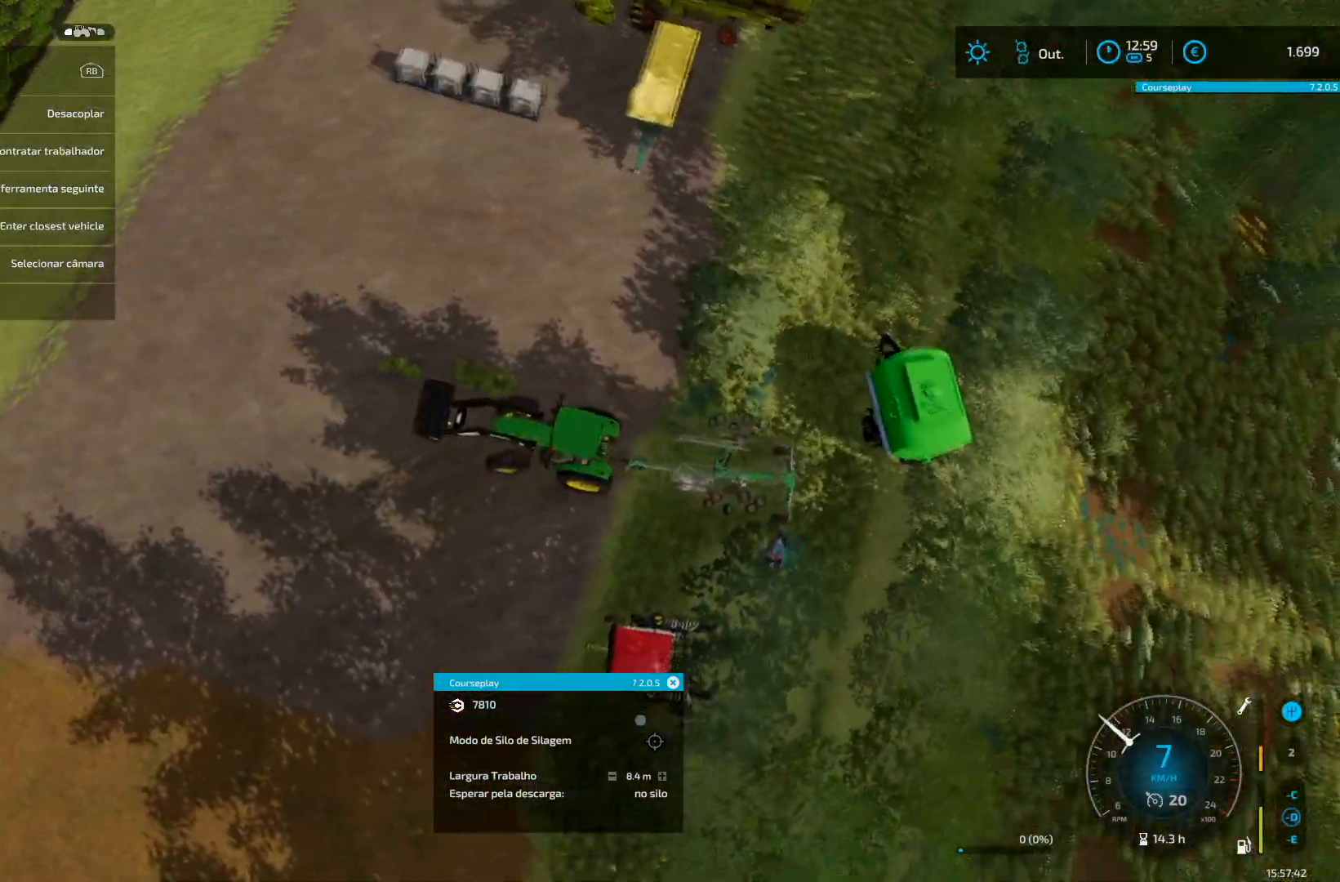
{"buttons": [], "left_stick": "center", "right_stick": "center", "events": [[208, "B", "down"], [292, "B", "up"]]}
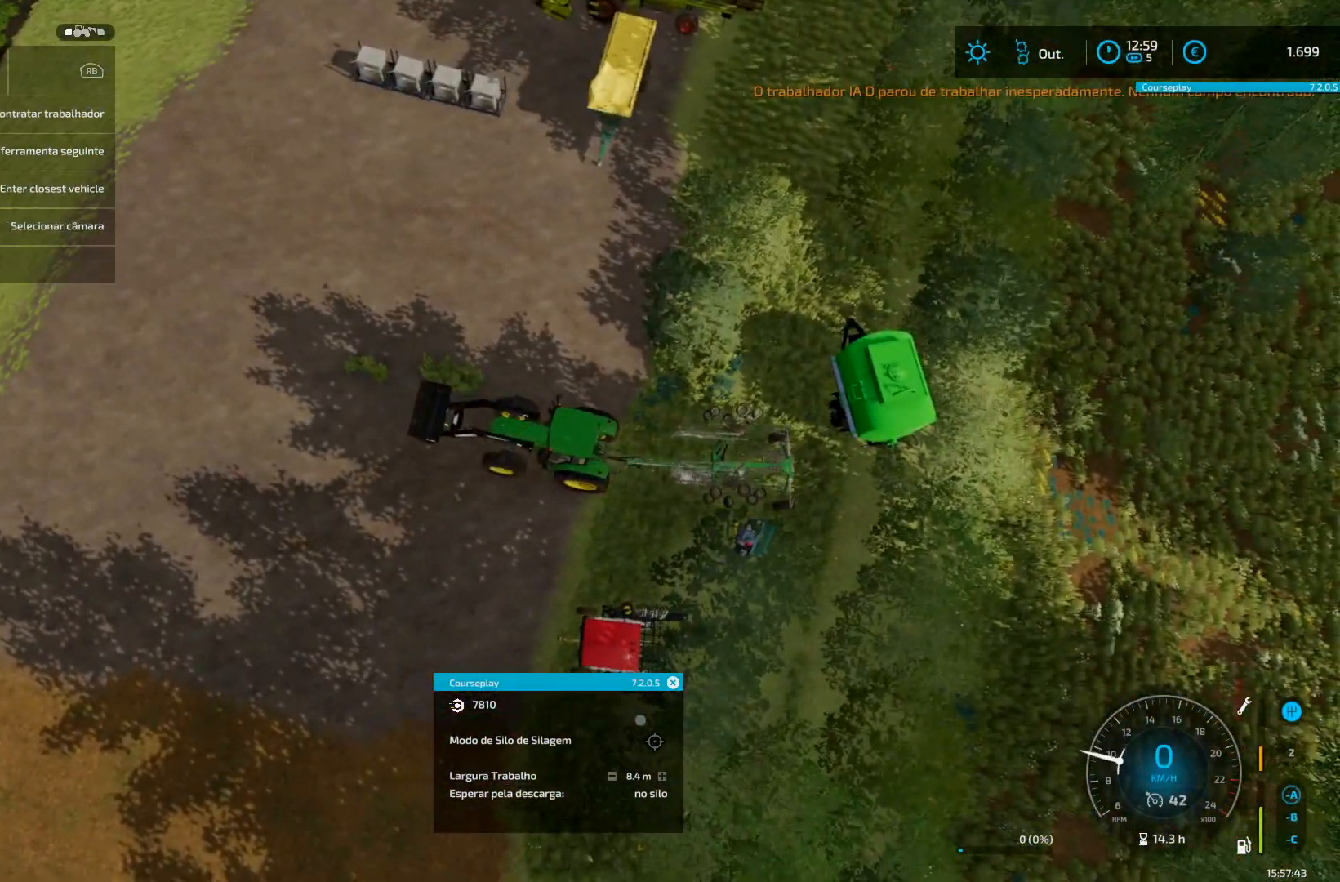
{"buttons": [], "left_stick": "center", "right_stick": "center", "events": []}
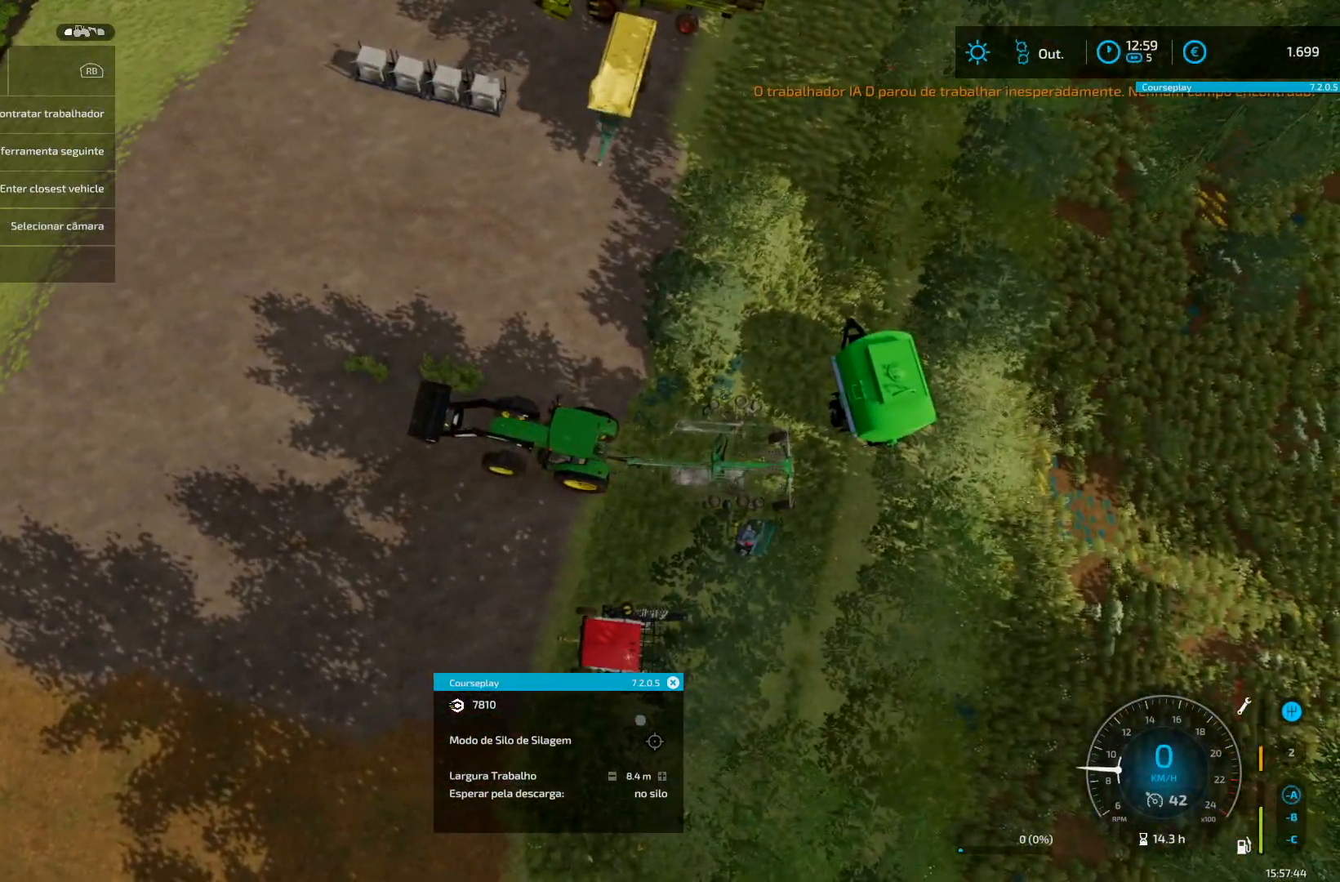
{"buttons": ["L1"], "left_stick": "center", "right_stick": "center", "events": [[500, "L1", "down"]]}
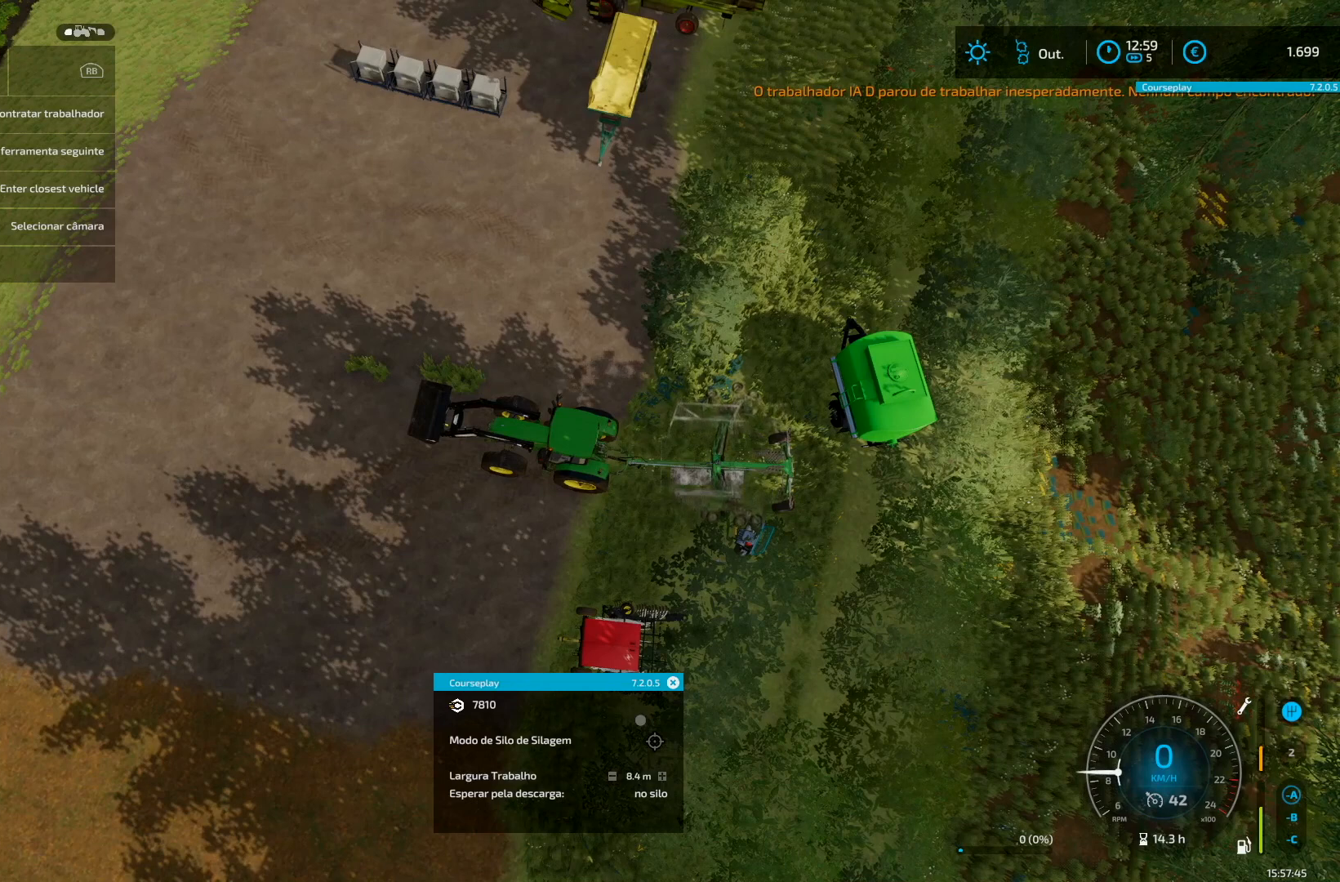
{"buttons": ["L1"], "left_stick": "center", "right_stick": "center", "events": []}
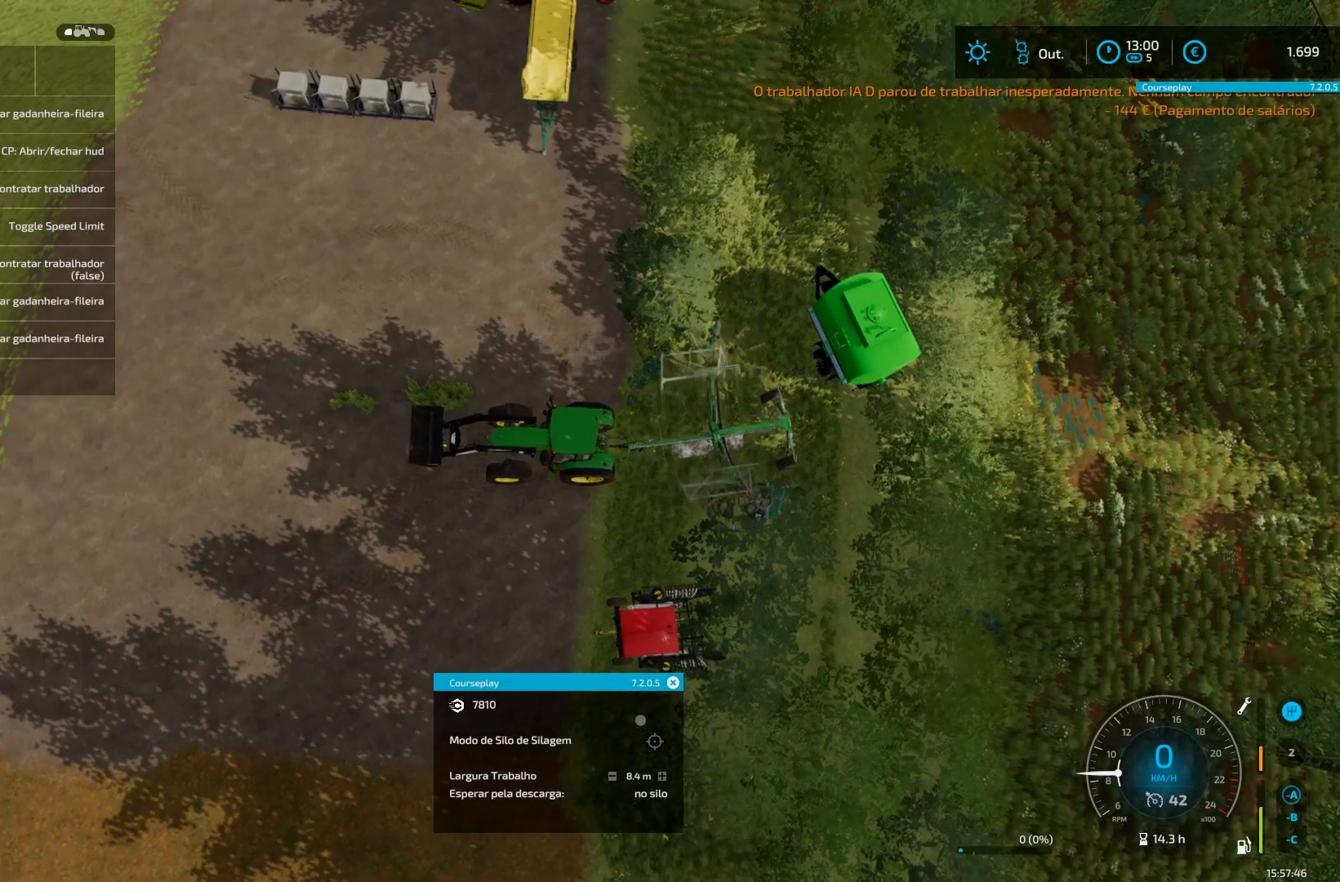
{"buttons": ["L1"], "left_stick": "center", "right_stick": "center", "events": []}
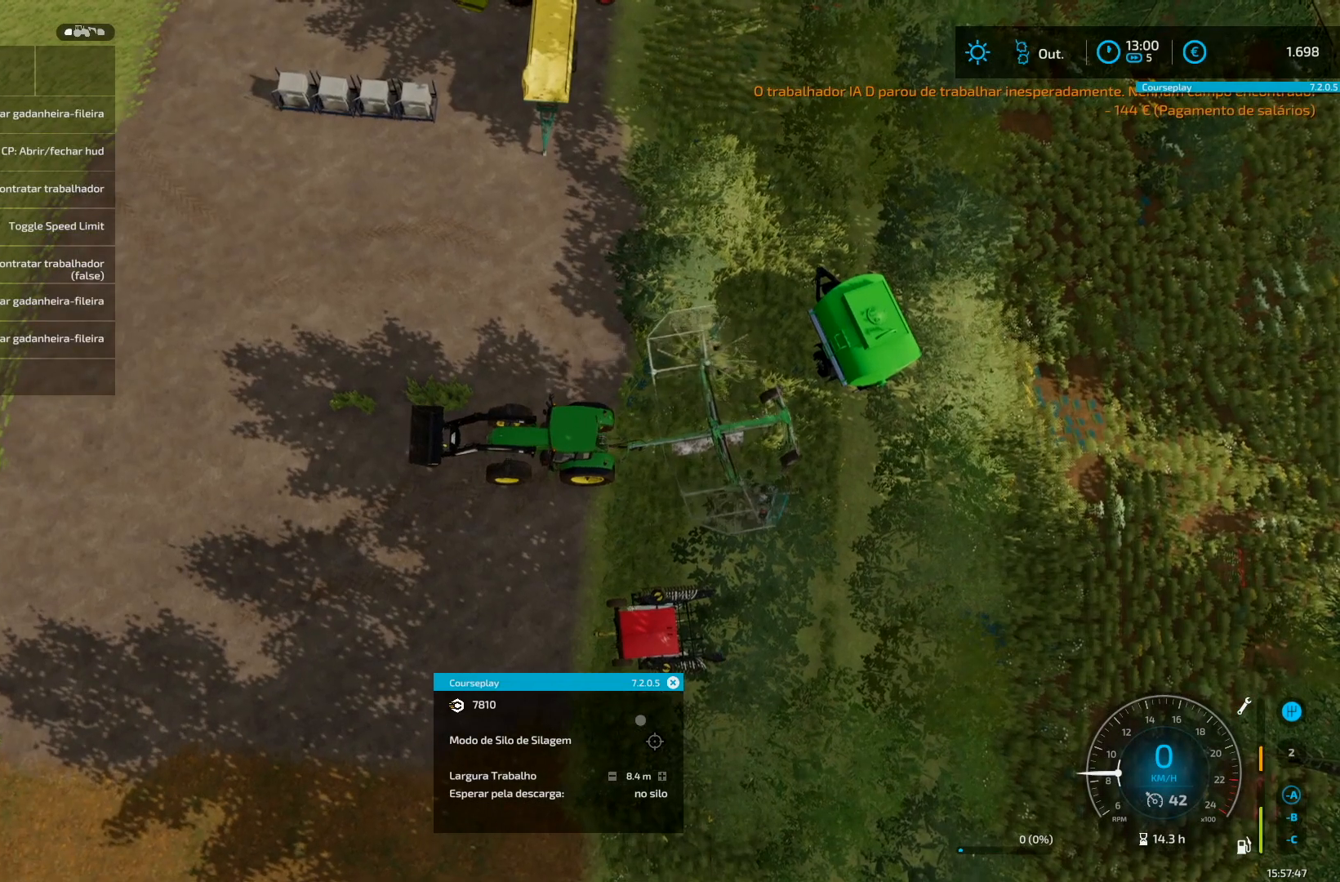
{"buttons": [], "left_stick": "center", "right_stick": "center", "events": [[251, "L1", "up"]]}
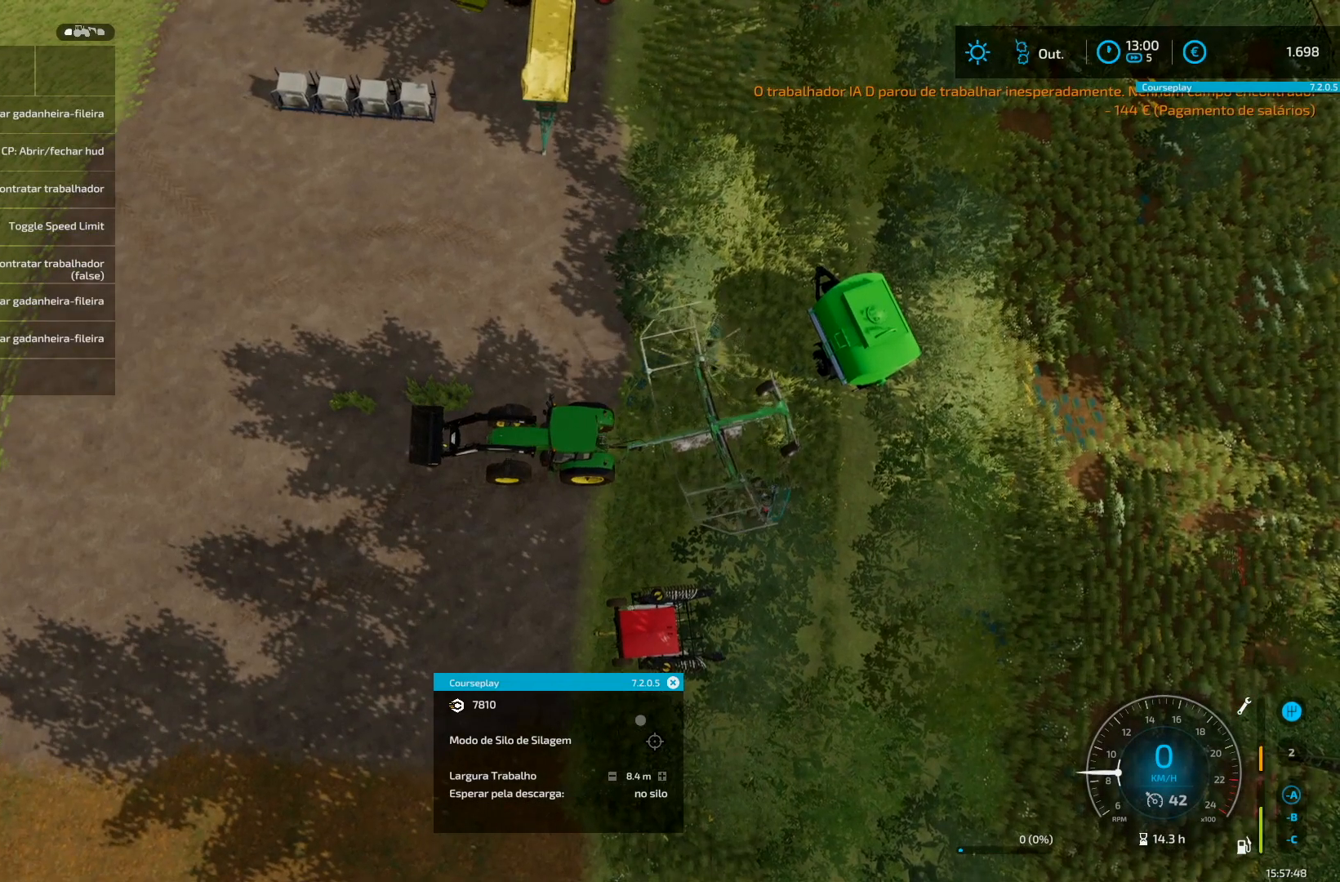
{"buttons": [], "left_stick": "center", "right_stick": "center", "events": [[83, "right_stick", "left"], [292, "right_stick", "center"]]}
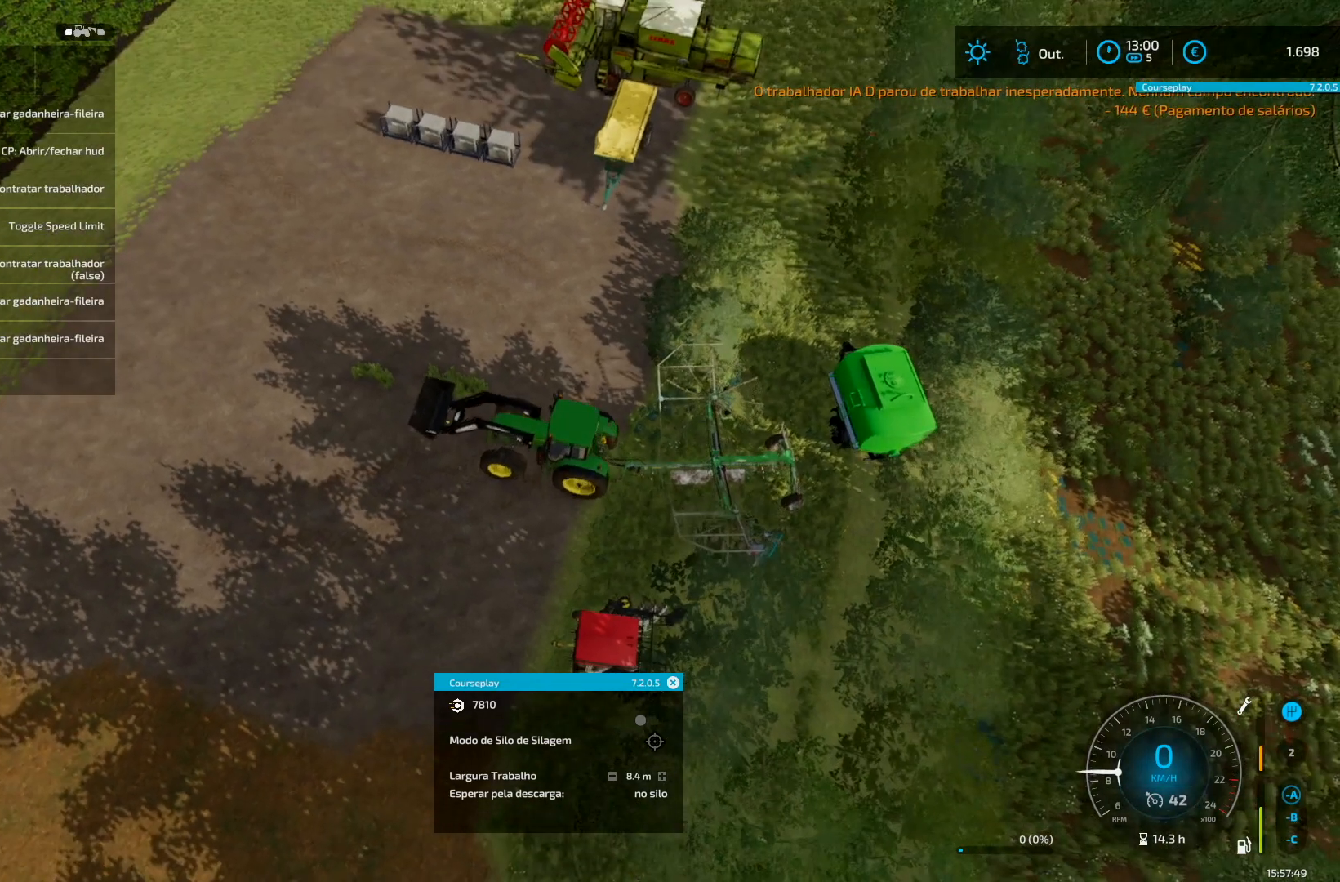
{"buttons": ["L1"], "left_stick": "center", "right_stick": "center", "events": [[42, "L1", "down"], [209, "B", "down"], [292, "B", "up"]]}
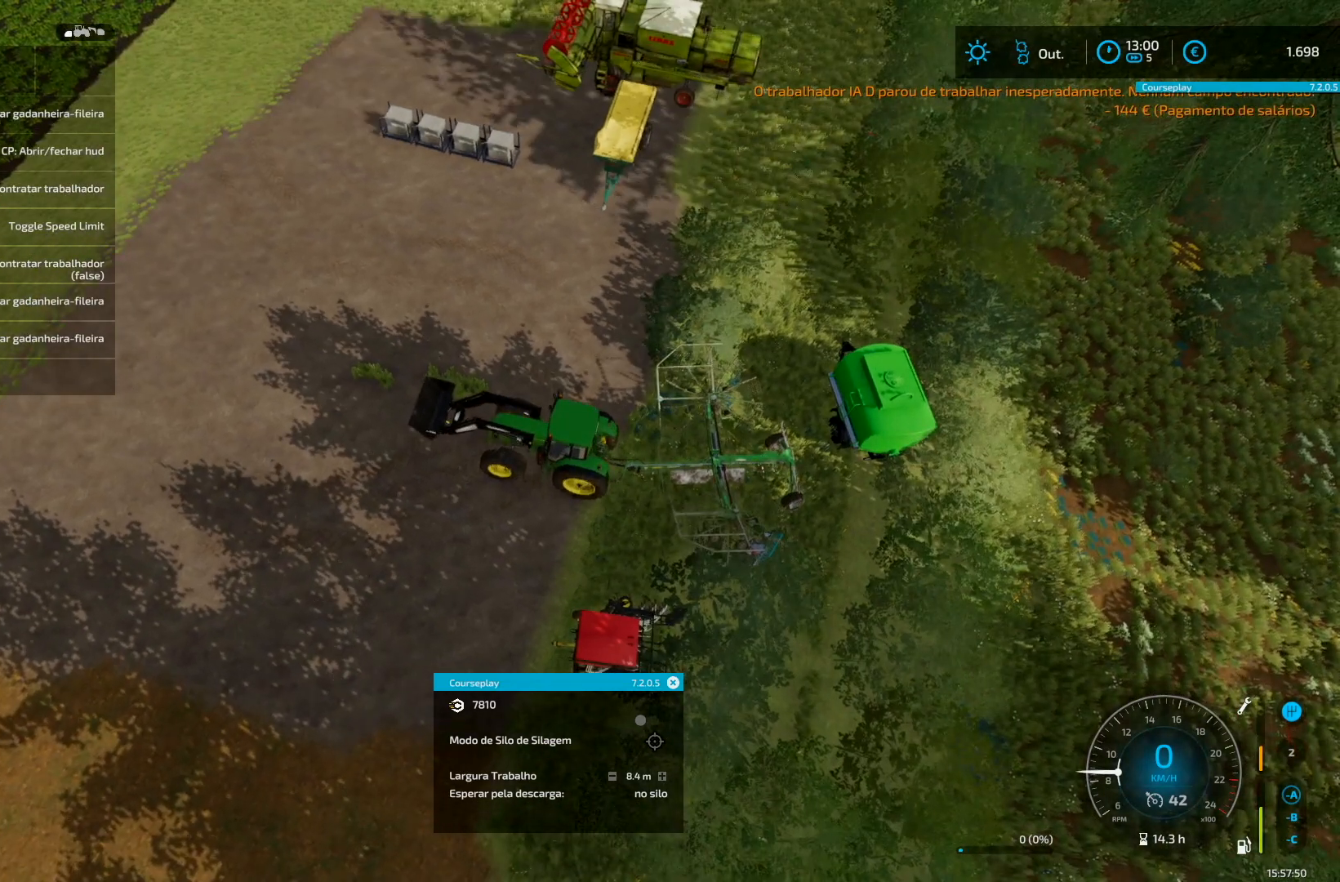
{"buttons": ["L1"], "left_stick": "center", "right_stick": "center", "events": [[208, "B", "down"], [250, "B", "up"]]}
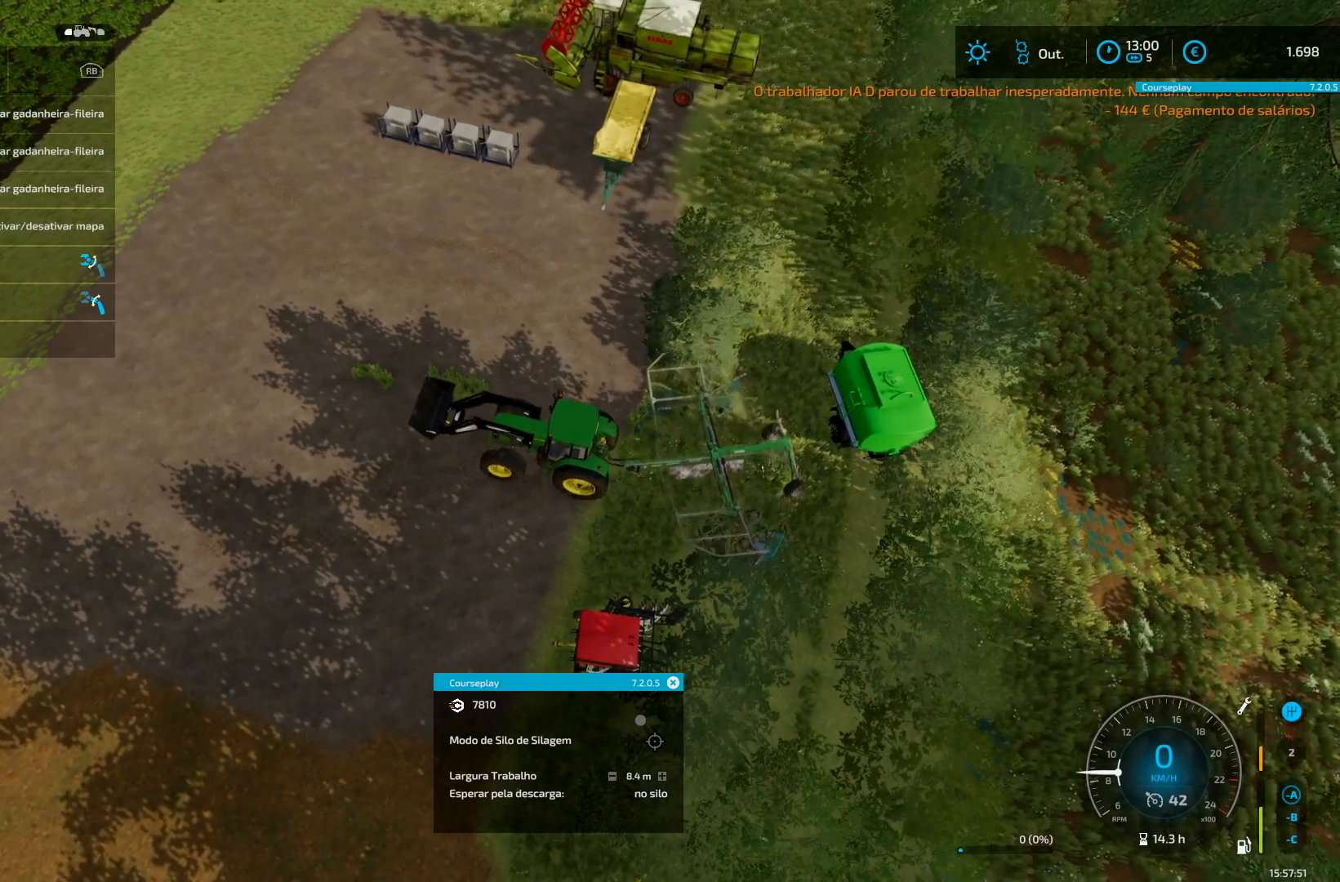
{"buttons": ["L1"], "left_stick": "center", "right_stick": "center", "events": [[84, "A", "down"], [125, "A", "up"]]}
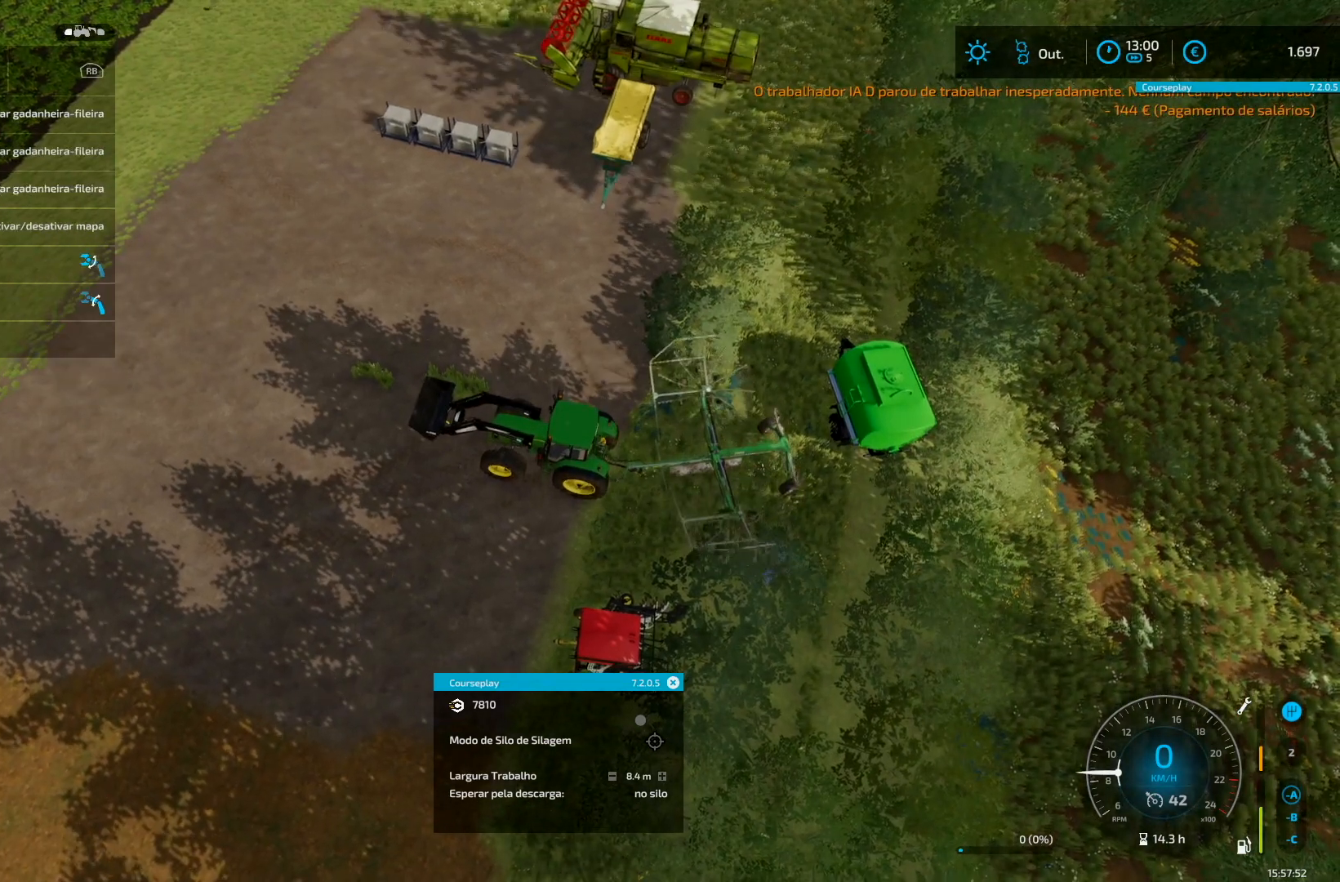
{"buttons": ["L1"], "left_stick": "center", "right_stick": "center", "events": []}
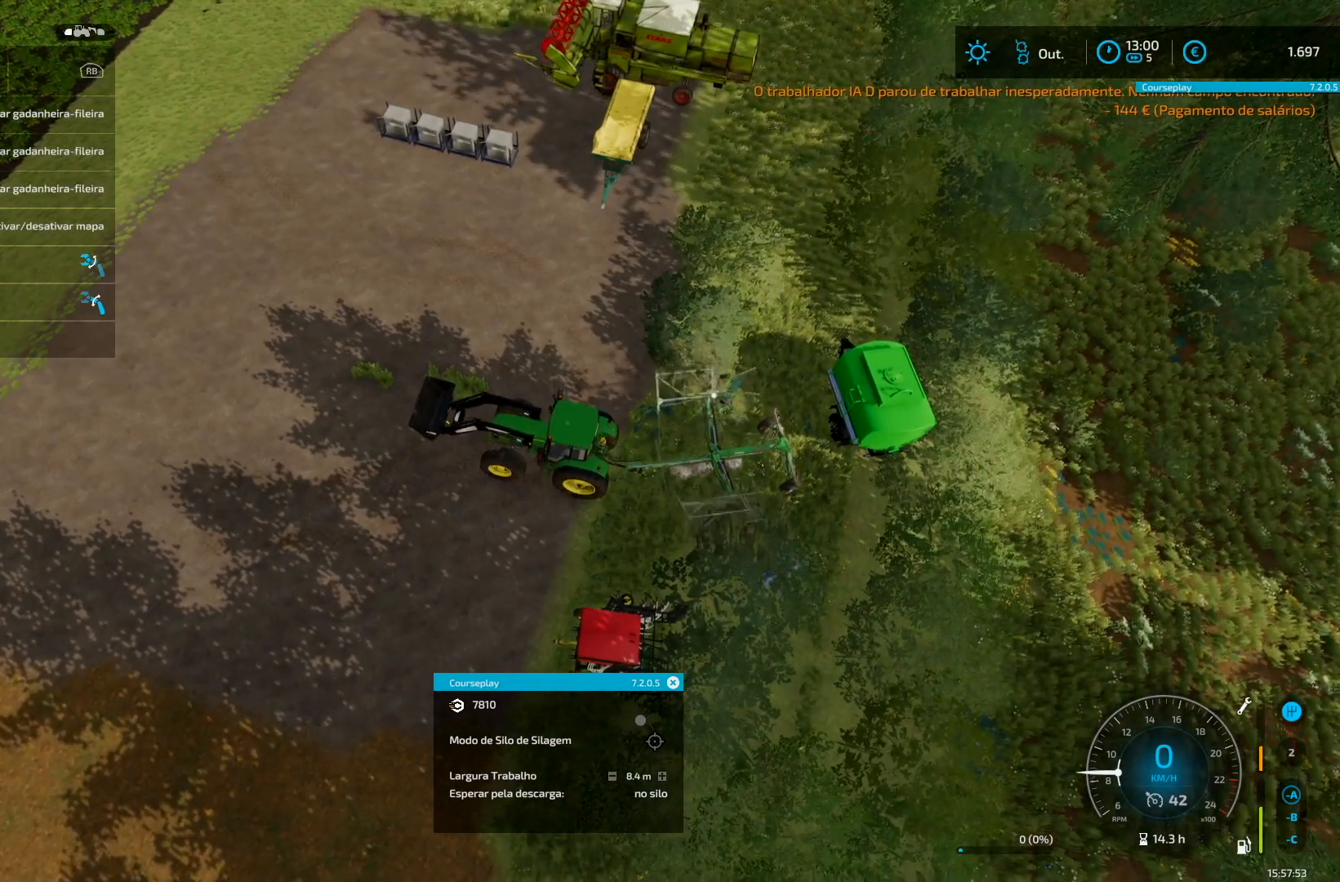
{"buttons": ["L1"], "left_stick": "center", "right_stick": "center", "events": []}
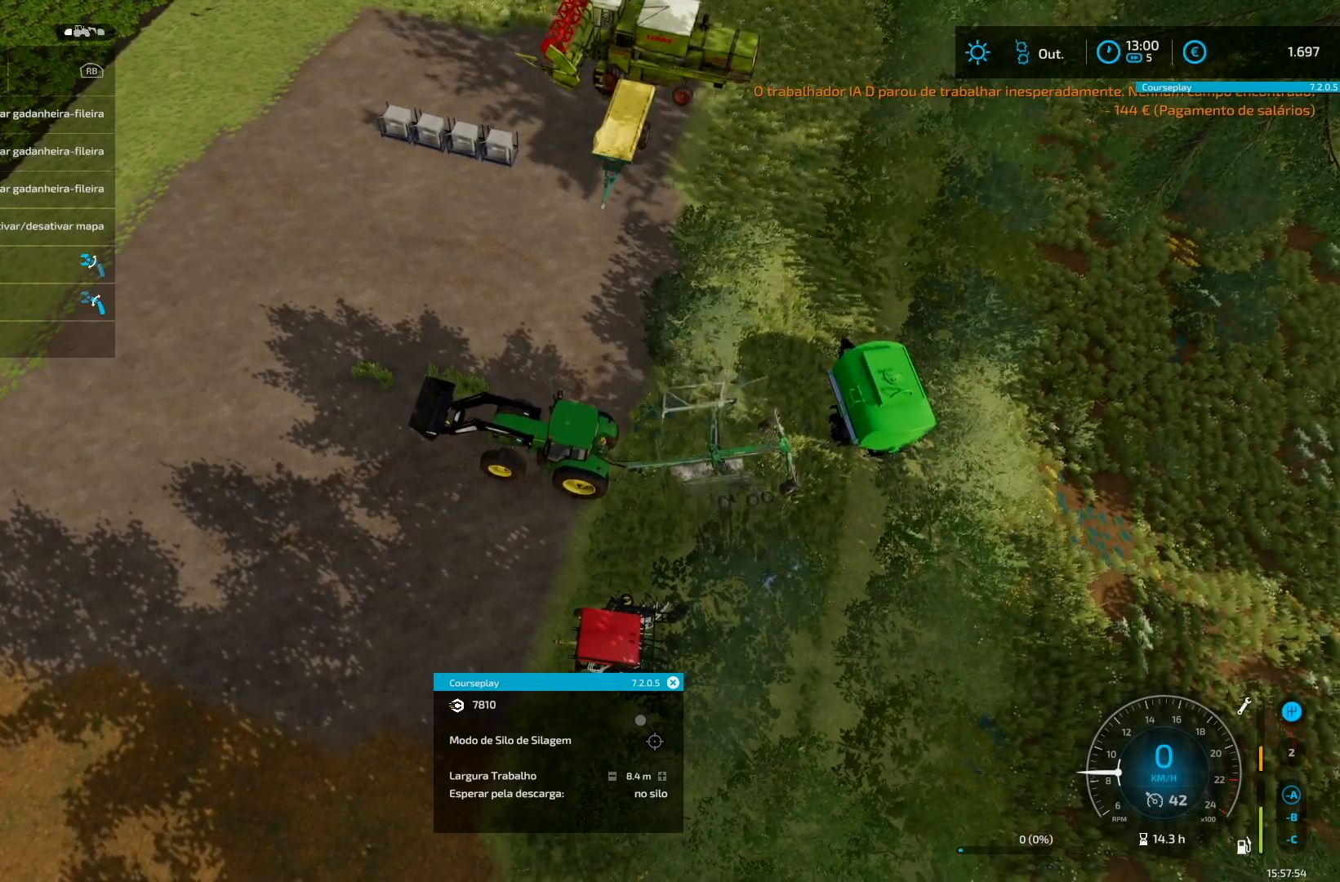
{"buttons": ["L1"], "left_stick": "center", "right_stick": "center", "events": []}
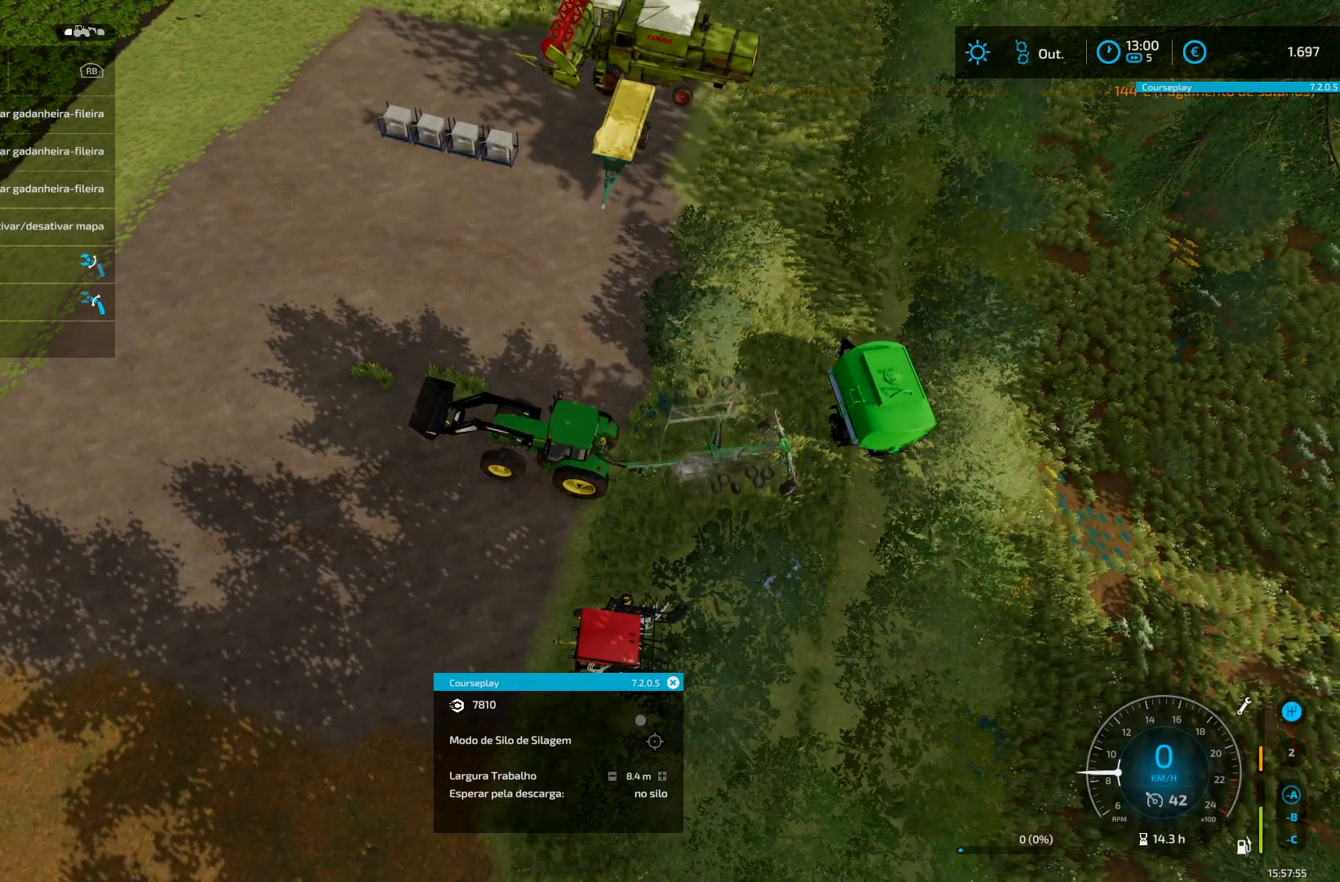
{"buttons": ["L1"], "left_stick": "center", "right_stick": "center", "events": []}
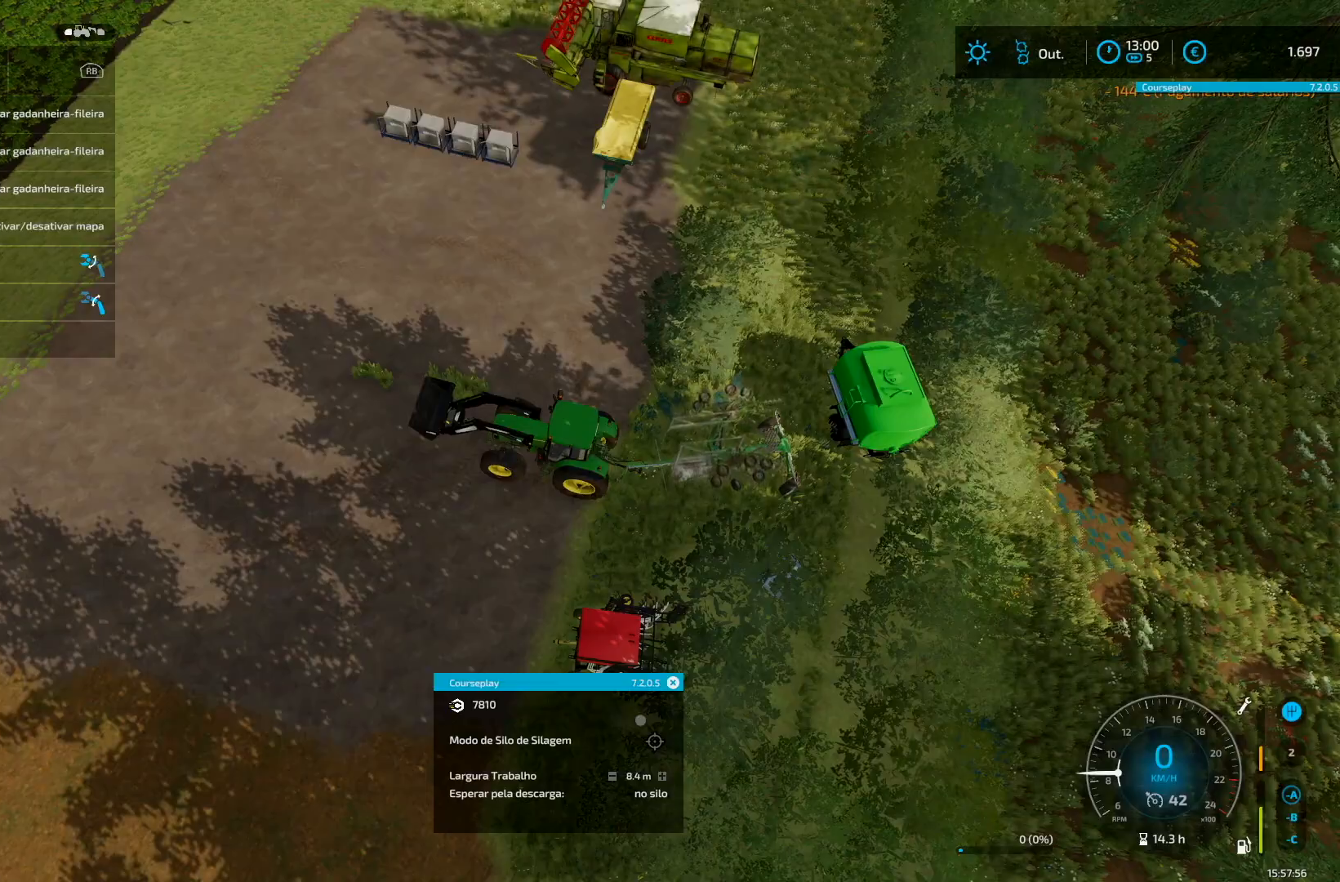
{"buttons": ["A"], "left_stick": "center", "right_stick": "center", "events": [[83, "L1", "up"], [459, "A", "down"]]}
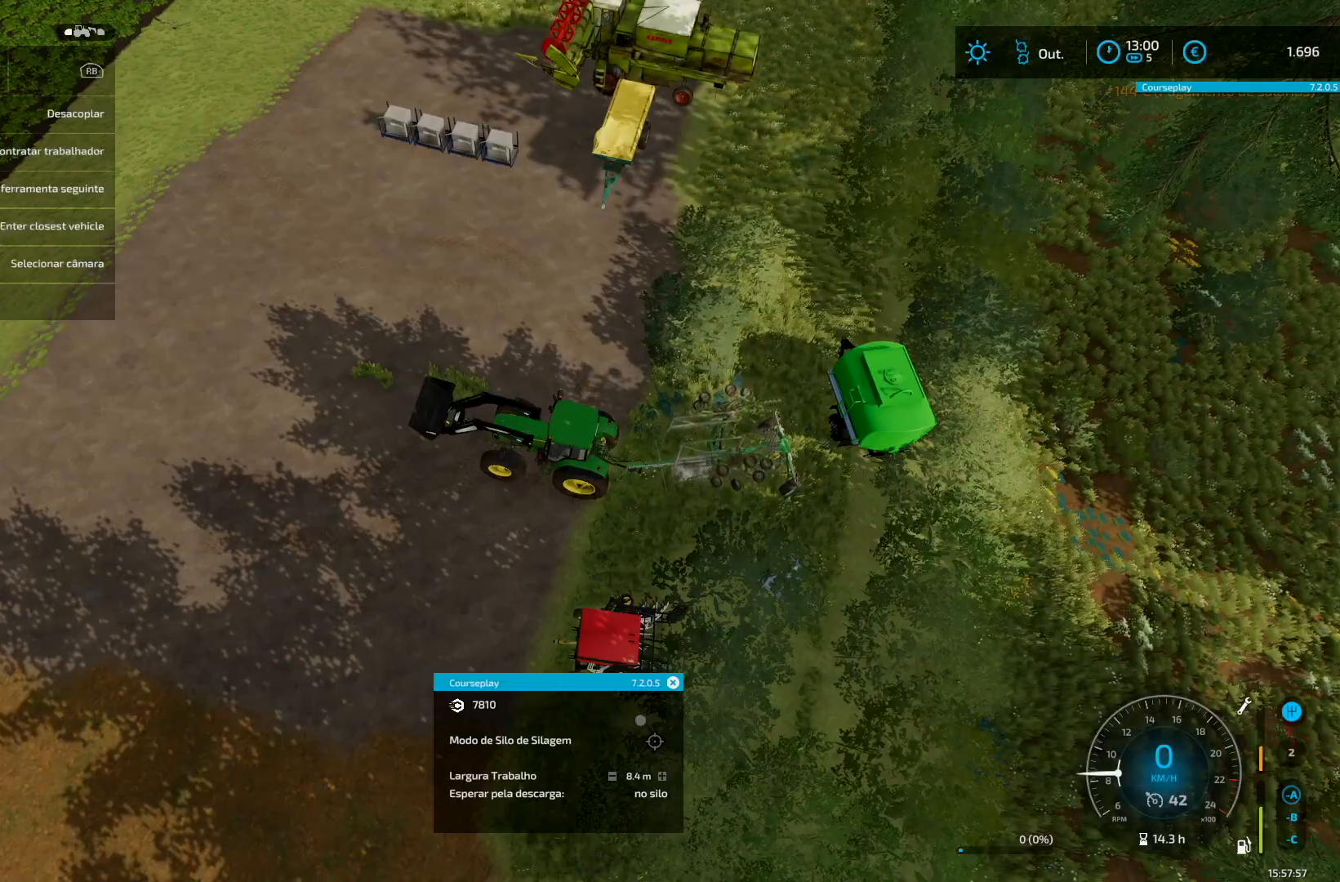
{"buttons": ["R2"], "left_stick": "center", "right_stick": "center", "events": [[42, "A", "up"], [376, "R2", "down"]]}
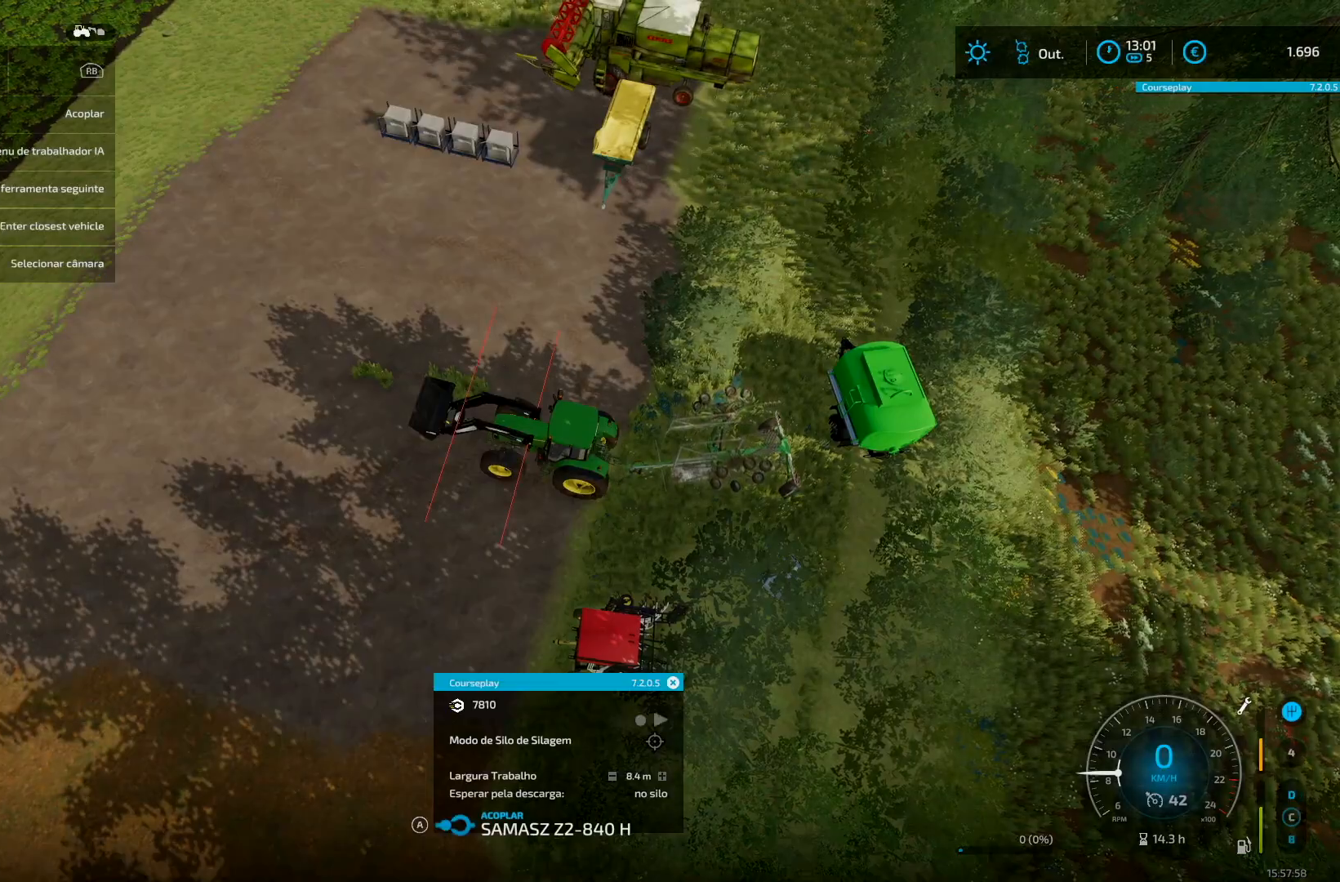
{"buttons": ["R2"], "left_stick": "right", "right_stick": "up-left", "events": [[125, "left_stick", "right"], [292, "right_stick", "left"], [375, "right_stick", "up-left"]]}
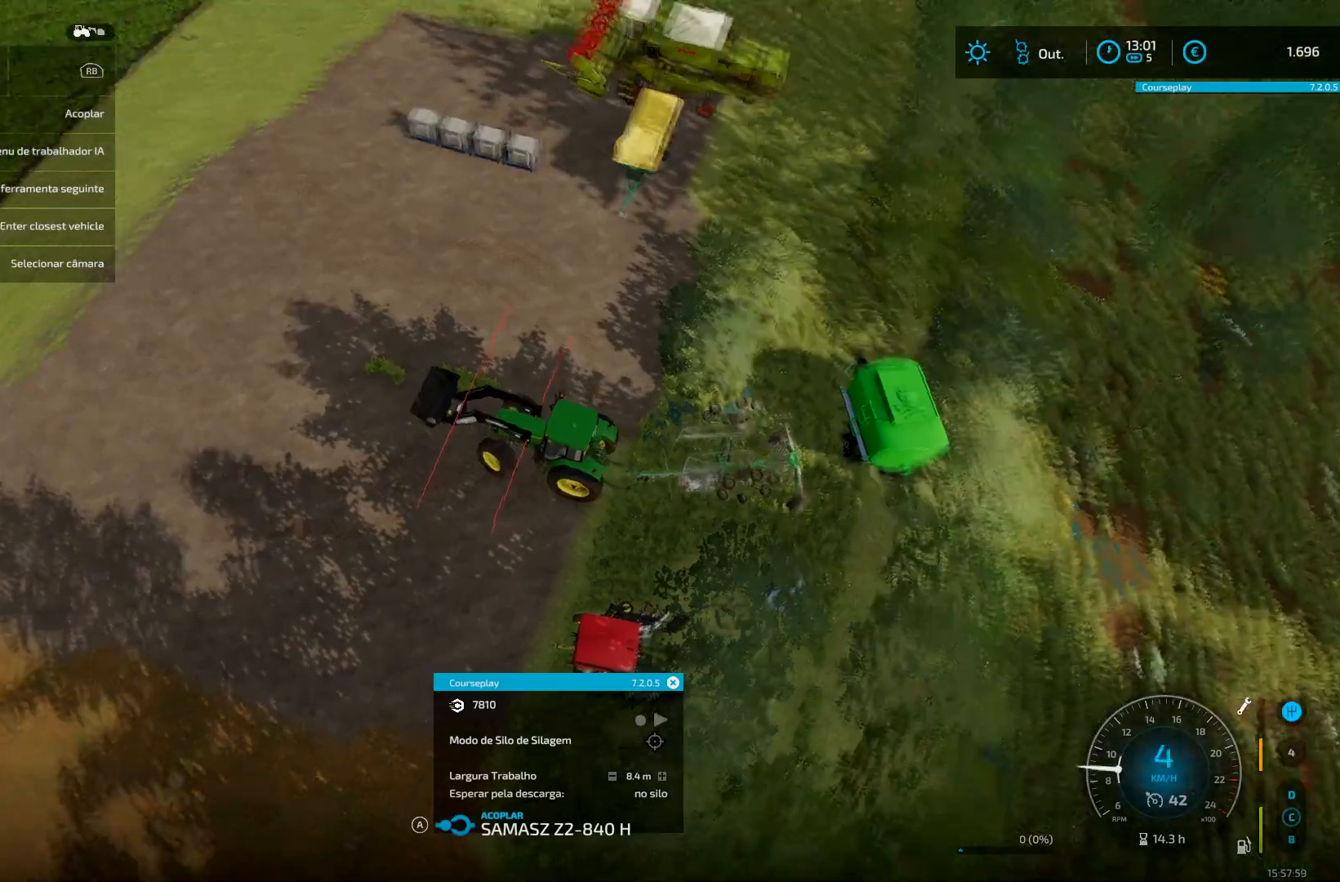
{"buttons": ["R2"], "left_stick": "center", "right_stick": "up-left", "events": [[334, "left_stick", "center"]]}